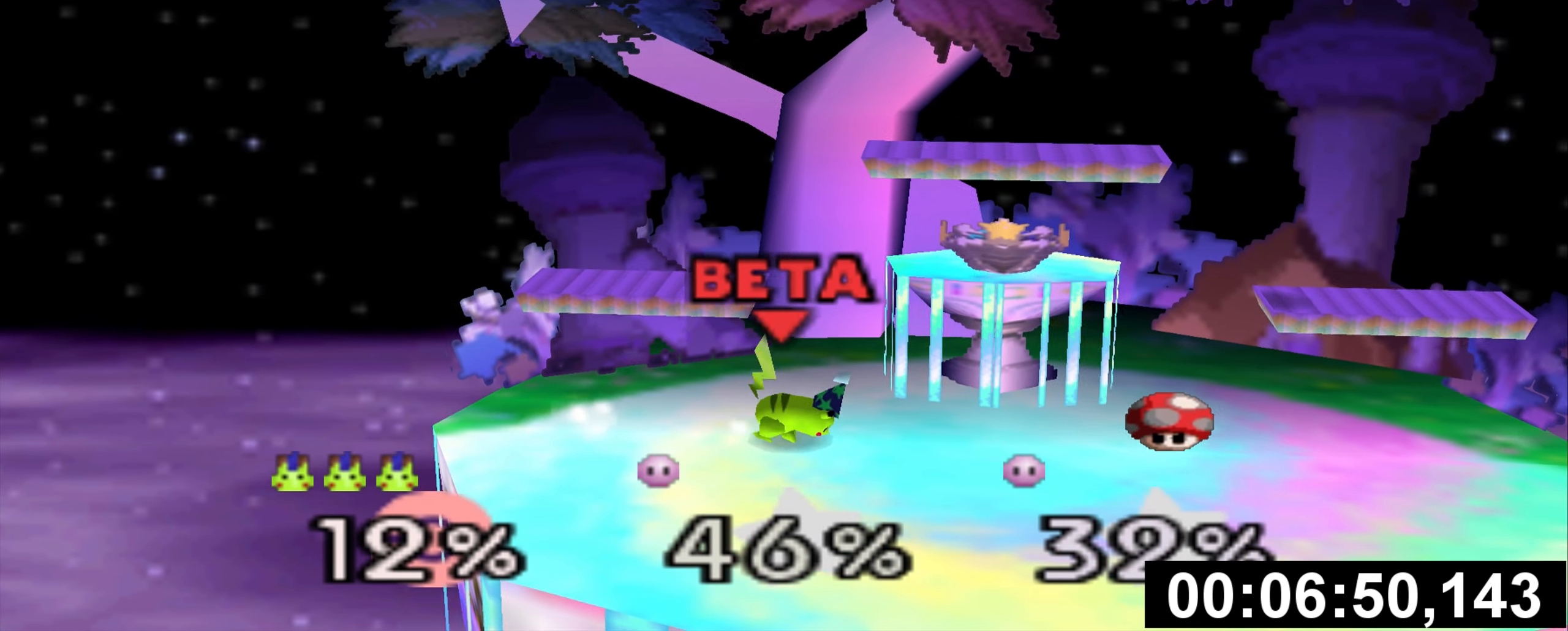
Gameplay with a controller (Nintendo layout); each line is a JSON object with the inputs held at the frame after it. "events" lists button and stick changes between this image and that frame as [ms after this image, input, new state], when the widget could be followed in between. Not read: DPAD_LEFT L3 R3.
{"buttons": [], "left_stick": "center", "events": [[233, "Z", "down"], [317, "left_stick", "center"], [333, "Z", "up"]]}
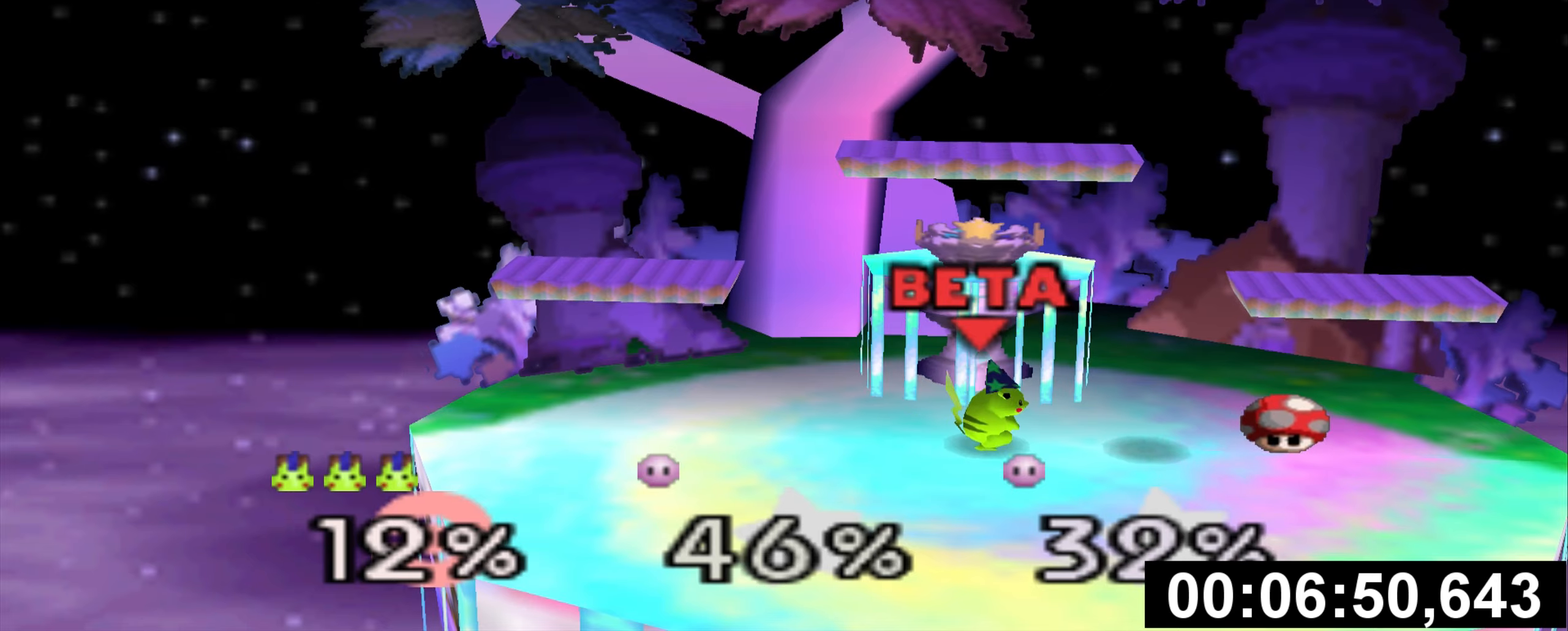
{"buttons": ["C_UP"], "left_stick": "center", "events": [[401, "C_UP", "down"]]}
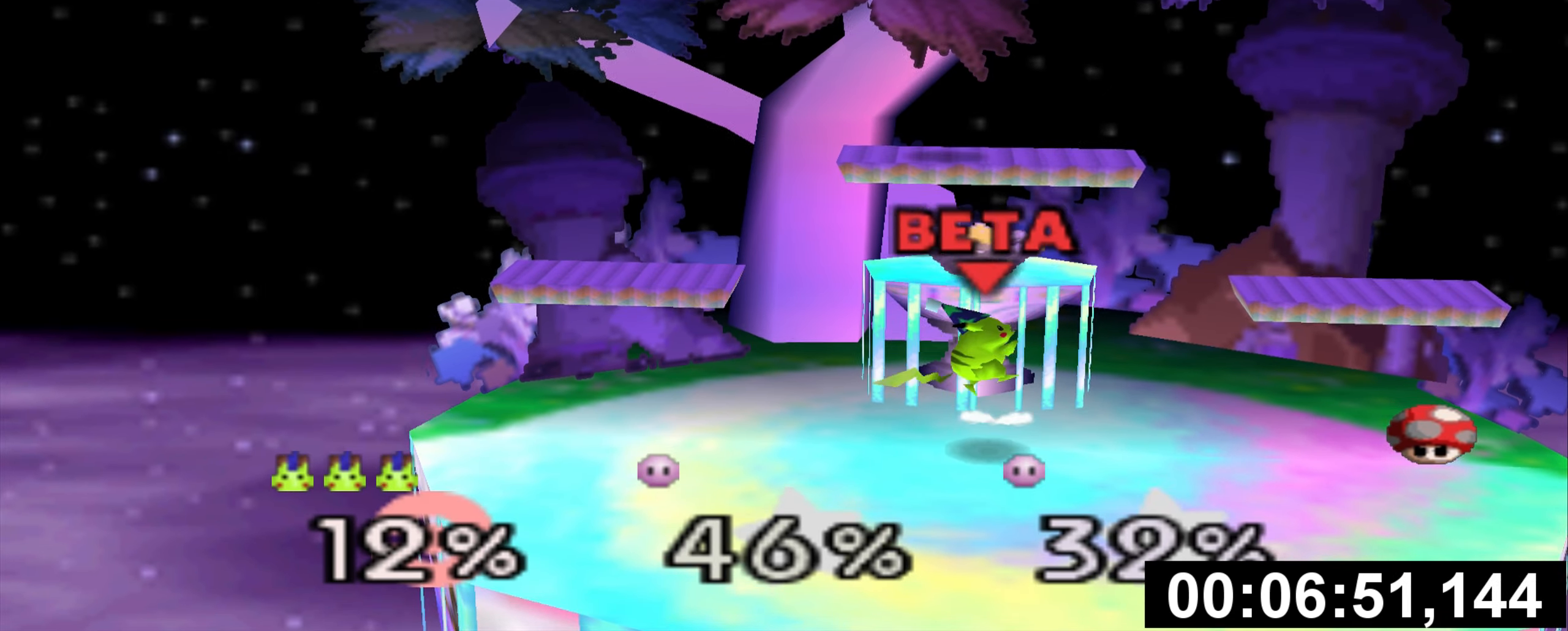
{"buttons": ["A", "C_UP"], "left_stick": "left", "events": [[50, "left_stick", "left"], [100, "C_UP", "up"], [150, "left_stick", "center"], [350, "C_UP", "down"], [417, "left_stick", "left"], [450, "A", "down"]]}
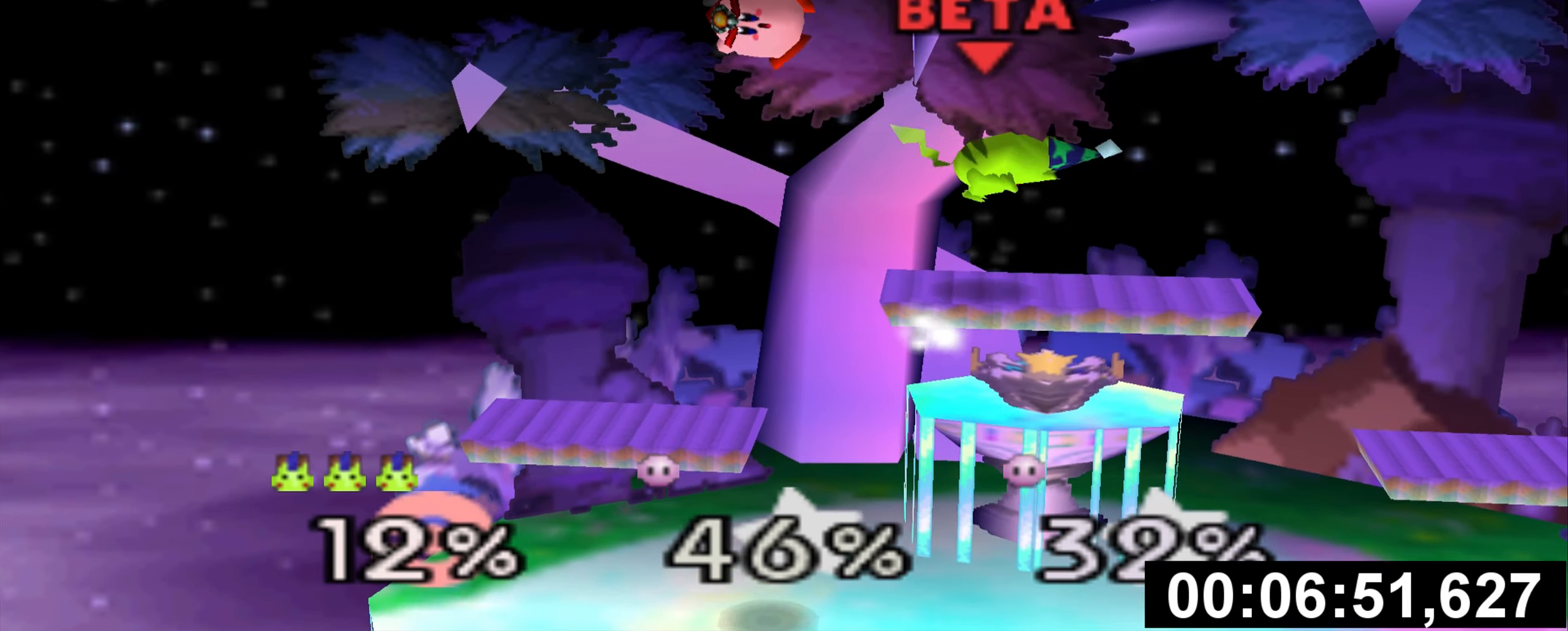
{"buttons": [], "left_stick": "left", "events": [[133, "A", "up"], [183, "C_UP", "up"], [367, "left_stick", "center"], [467, "left_stick", "left"]]}
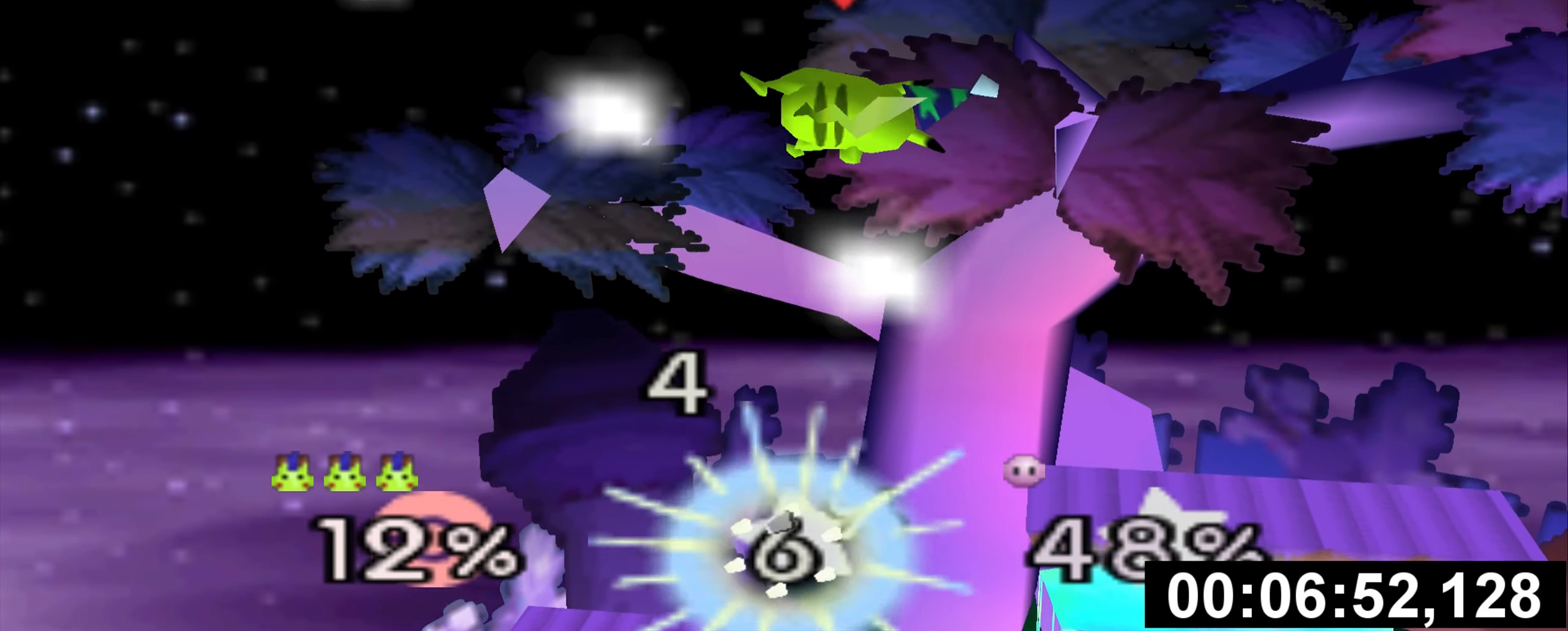
{"buttons": [], "left_stick": "down-right", "events": [[167, "left_stick", "center"], [234, "left_stick", "down"], [334, "left_stick", "down-right"]]}
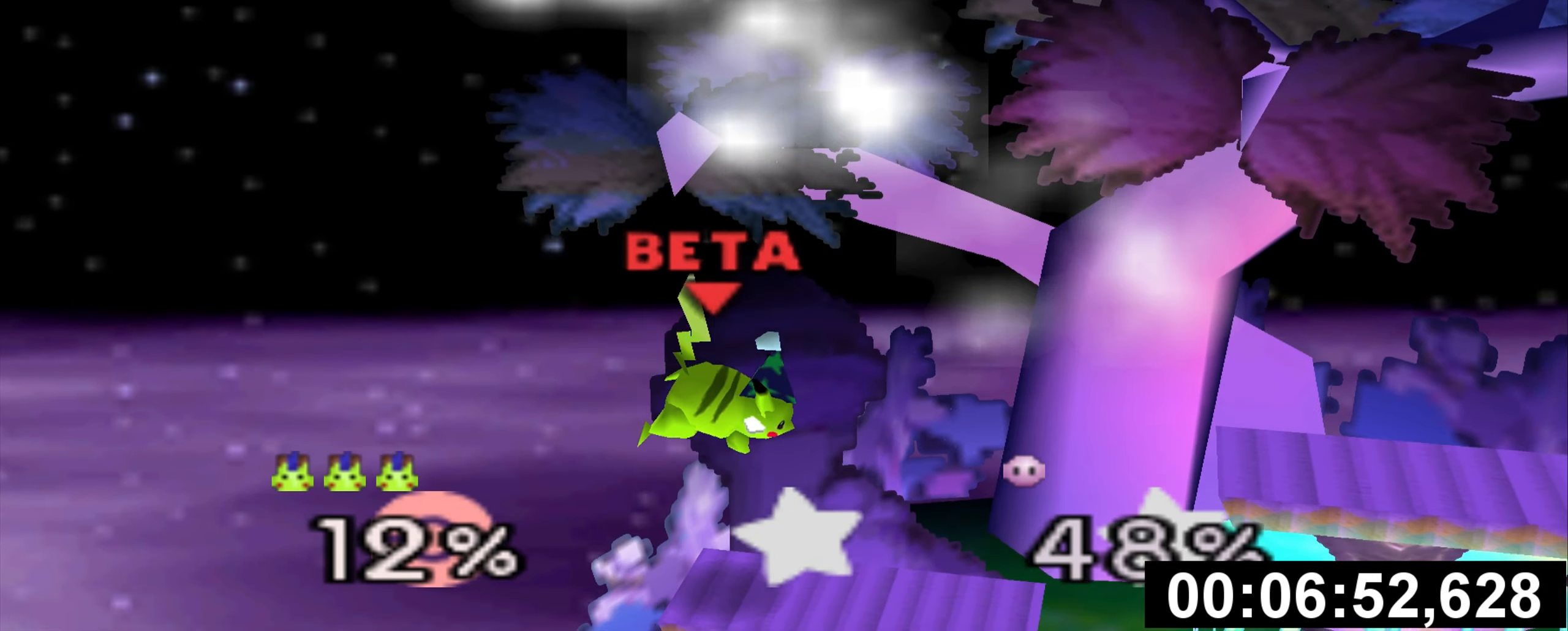
{"buttons": [], "left_stick": "center", "events": [[217, "left_stick", "center"]]}